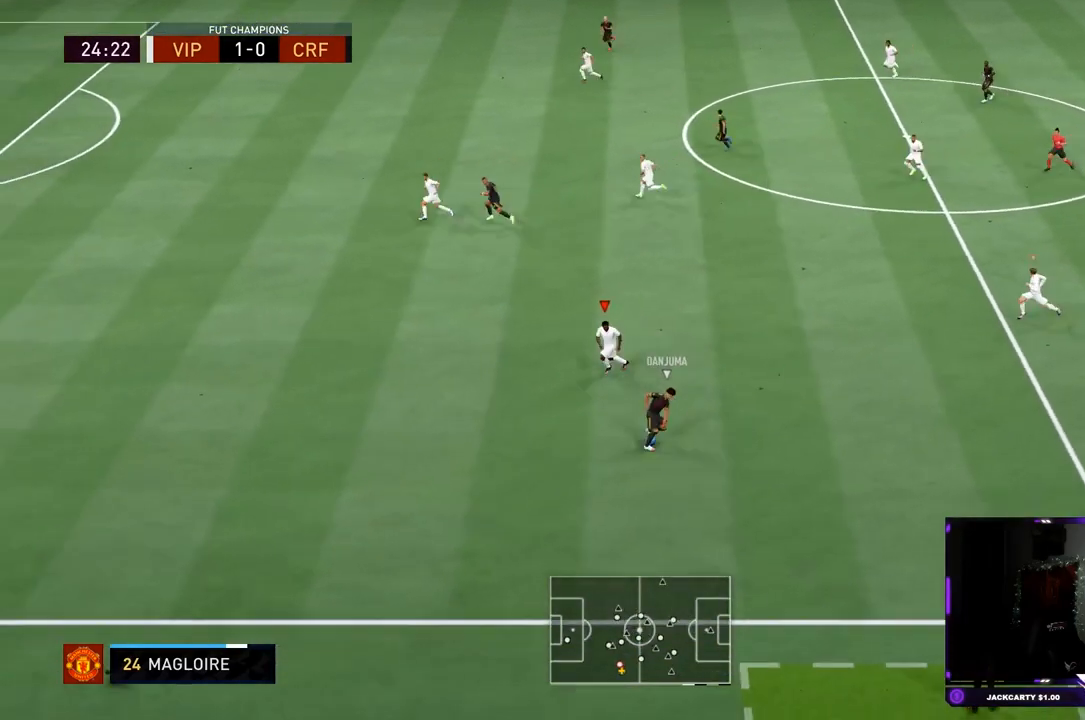
Gameplay with a controller (PlayStation layout); each line is a JSON object with the inputs held at the frame after it. "events" lists button and stick changes between this image and that frame as [ms after this image, input, new state], when the widget could be followed in between. Not read: L3 R3.
{"buttons": ["L2", "R2"], "left_stick": "up", "right_stick": "center", "events": [[250, "left_stick", "up-left"], [284, "R2", "up"], [334, "L2", "down"], [384, "left_stick", "up"], [434, "R2", "down"]]}
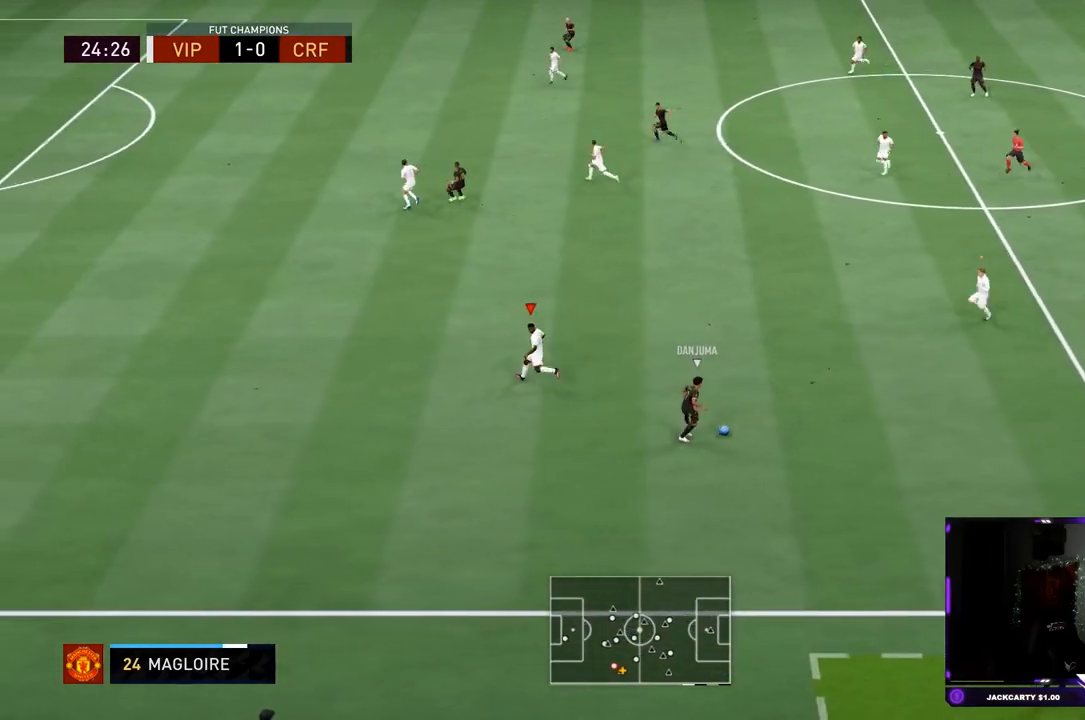
{"buttons": ["L2", "R2"], "left_stick": "up-right", "right_stick": "center", "events": [[216, "left_stick", "up-right"]]}
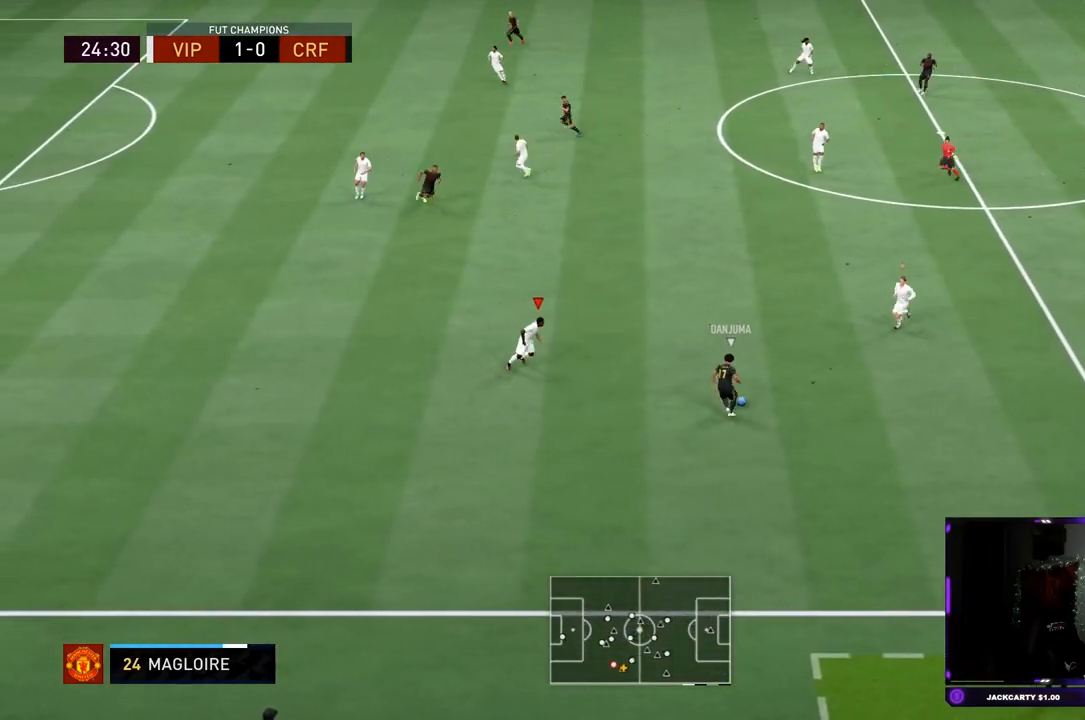
{"buttons": ["L2", "R2"], "left_stick": "down-right", "right_stick": "center", "events": [[350, "left_stick", "right"], [451, "left_stick", "down-right"]]}
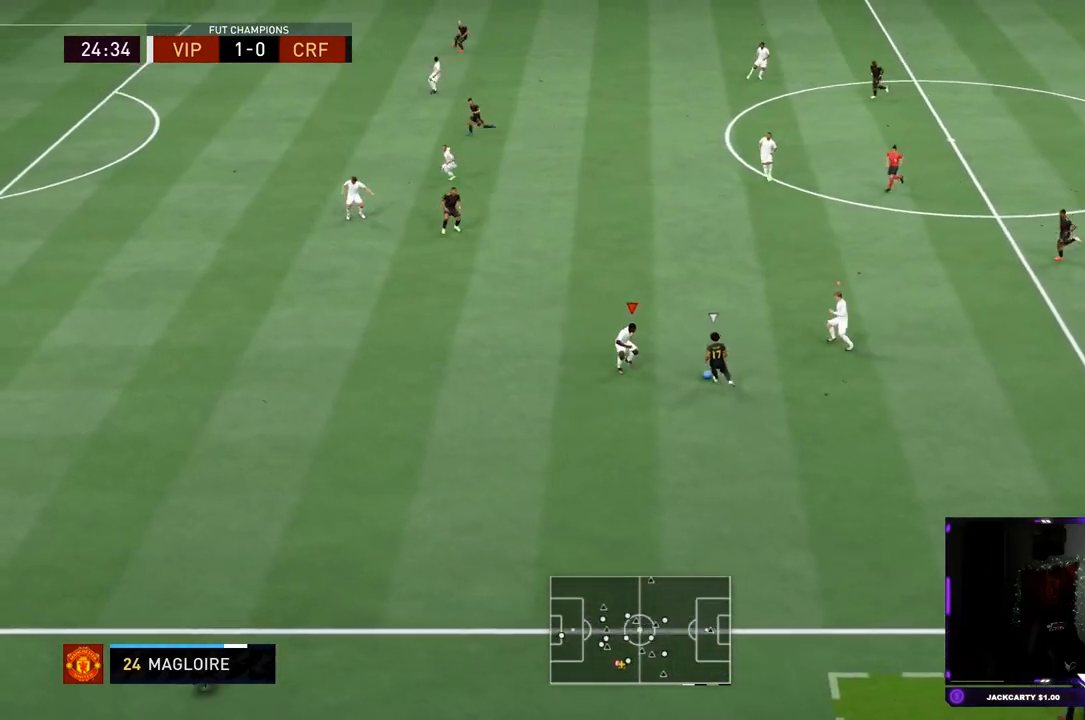
{"buttons": ["L2", "R2"], "left_stick": "center", "right_stick": "center", "events": [[16, "R2", "up"], [50, "left_stick", "down"], [83, "R2", "down"], [500, "left_stick", "center"]]}
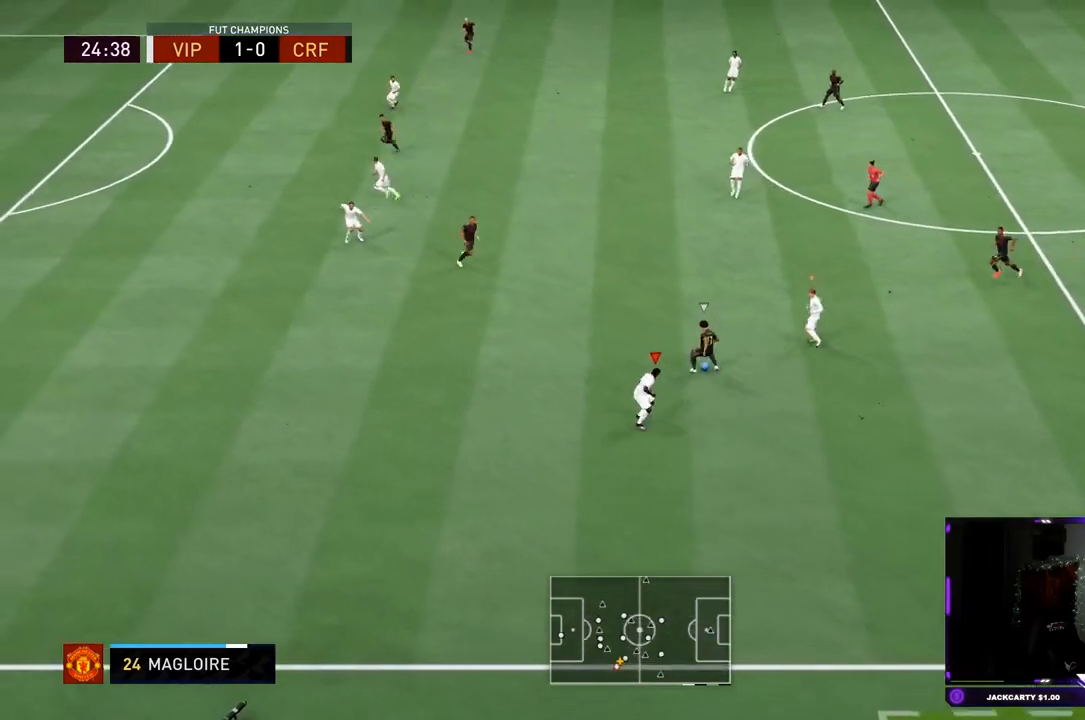
{"buttons": ["L2", "R2"], "left_stick": "up-left", "right_stick": "center", "events": [[184, "left_stick", "up-left"]]}
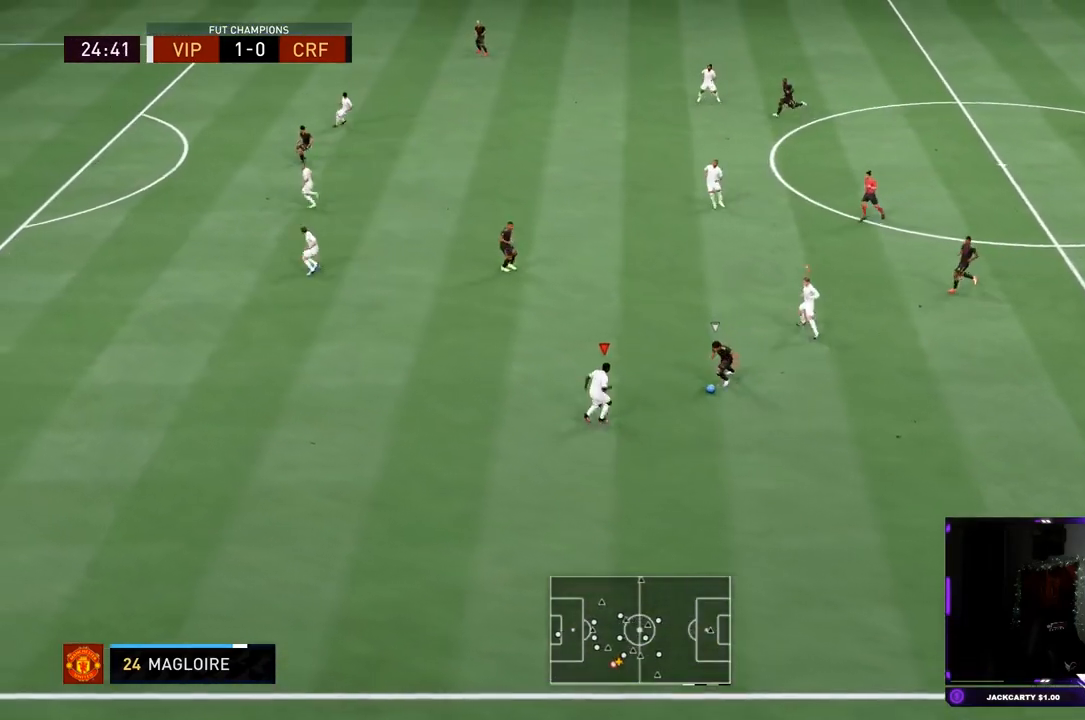
{"buttons": ["L2", "R2"], "left_stick": "up-right", "right_stick": "center", "events": [[100, "left_stick", "up-right"], [400, "R2", "up"], [483, "R2", "down"]]}
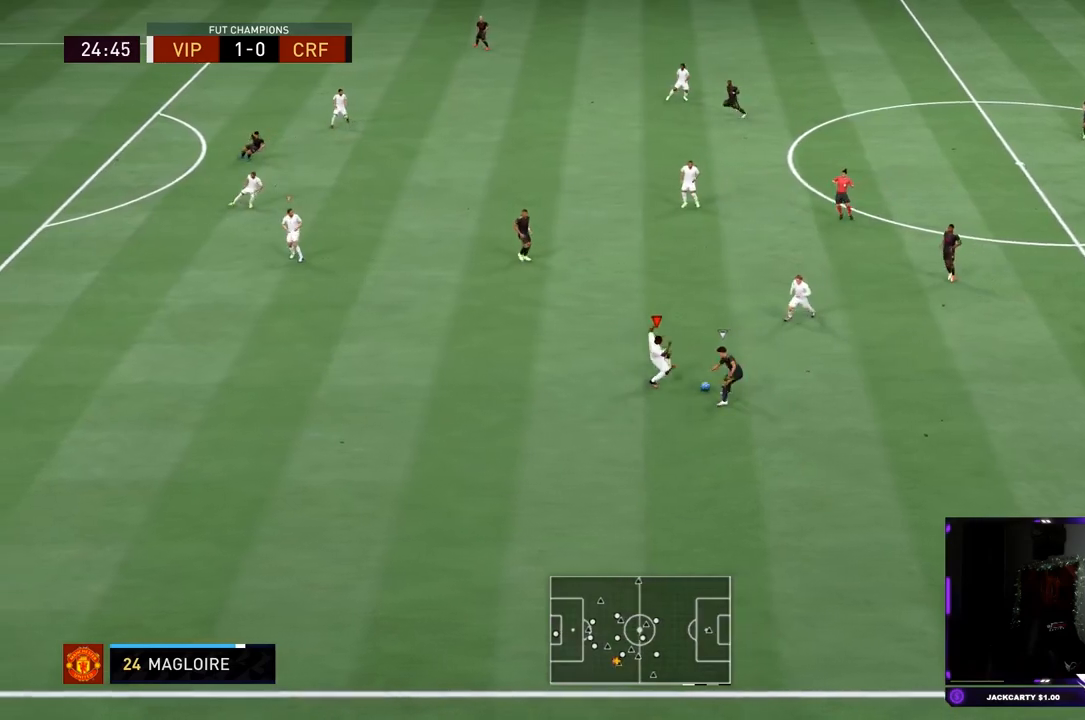
{"buttons": ["L2", "R2"], "left_stick": "up-left", "right_stick": "center", "events": [[217, "left_stick", "up-left"]]}